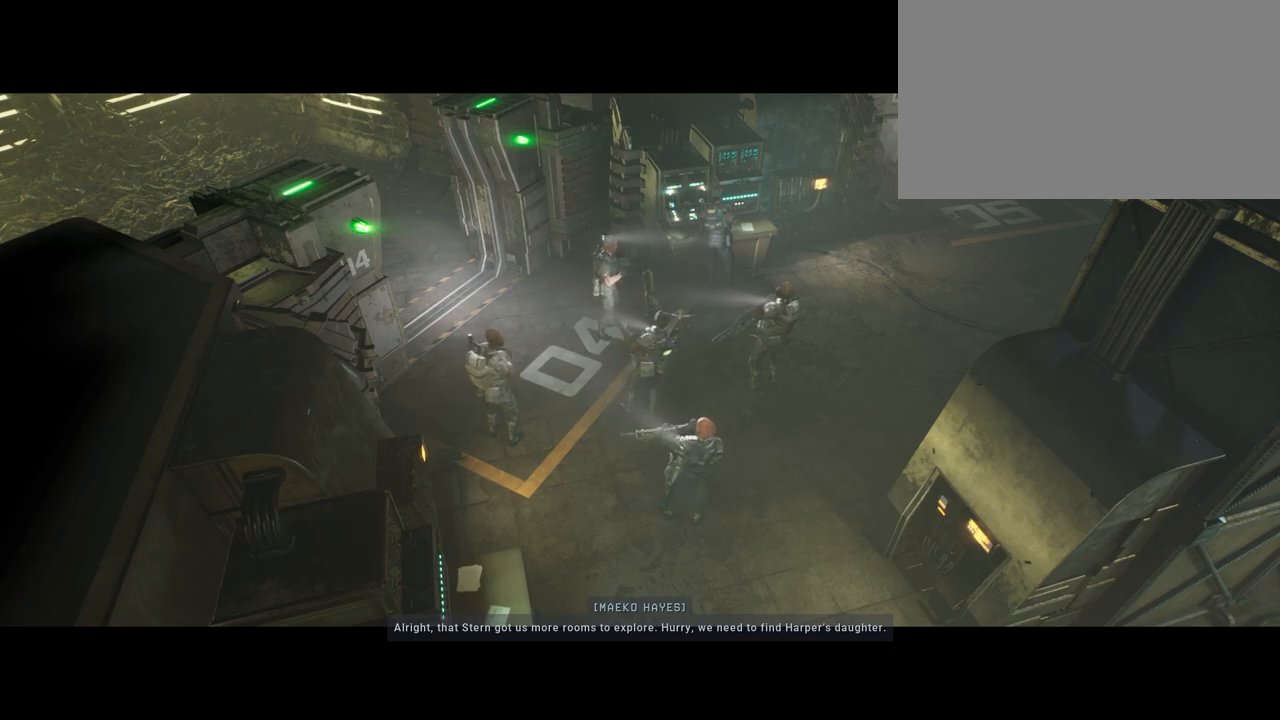
Gameplay with keyboard and mouse; each line is a JSON object with the keys and mouse buttons held at the frame after it. "events" lists presses ("down") and releases ("up") of "1", "2", "3", "4", "5", "a", "alt", "c", "caps_lock", "ctrl", "d", "e", "f", "g", "q", "r", "s", "shift", "space", "t", "tab", "v", "w", "x", "z", "mouse_left", "mouse_wheel" and "mouse_right" between this image and that frame as [ms after this image, input, new state], when the widget could be followed in between. "mouse_left", "mouse_wheel", "mouse_right" = the "left", "wheel", "right" buttons of the "mouse" list. No other keys are recorded. "wheel" means that the mouse wheel is clicked or scrolled. "mouse_move" is the direction in which the mouse moves at that frame (one of eight, or "still"), when it could be read.
{"keys": [], "mouse": [], "mouse_move": "left", "events": []}
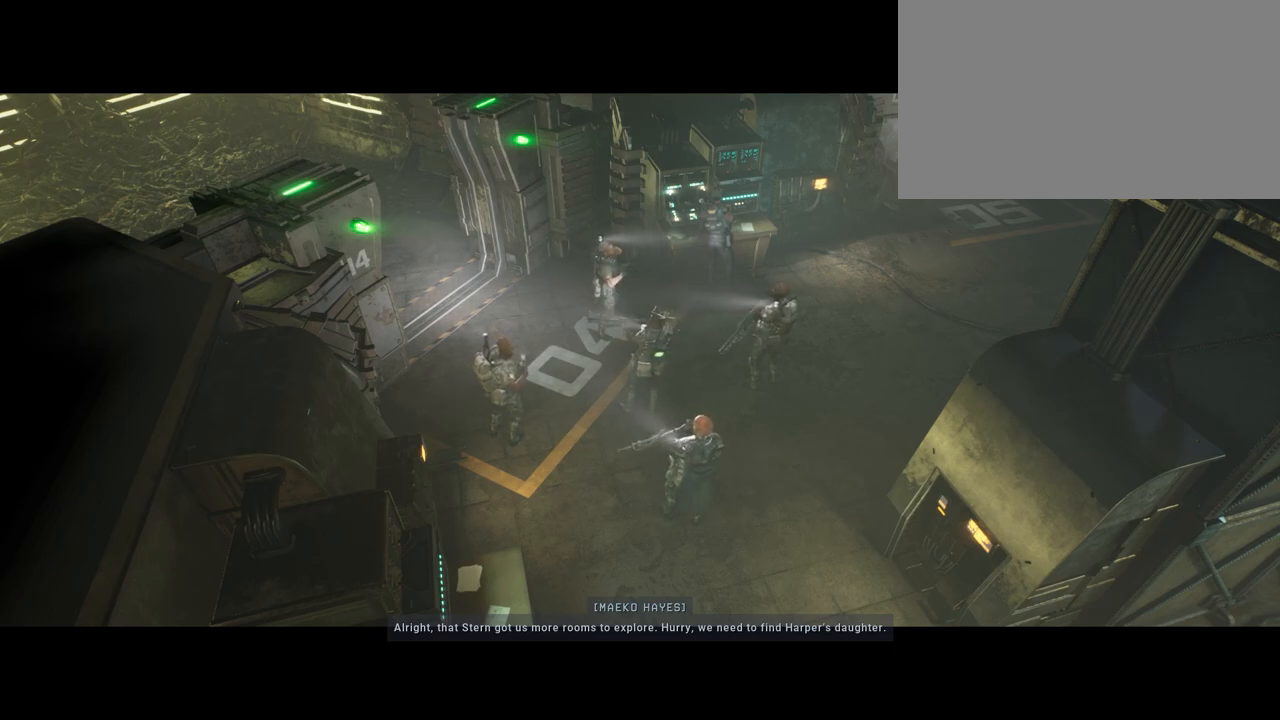
{"keys": [], "mouse": [], "mouse_move": "right", "events": []}
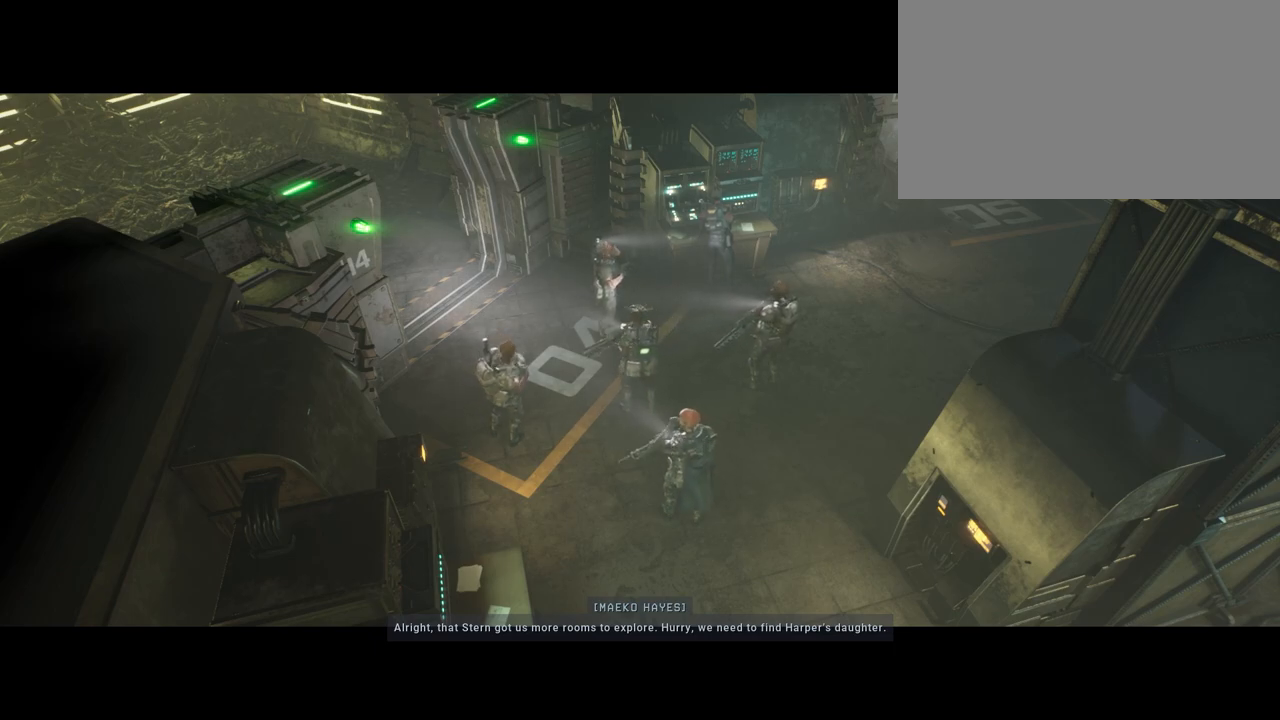
{"keys": [], "mouse": [], "mouse_move": "left", "events": []}
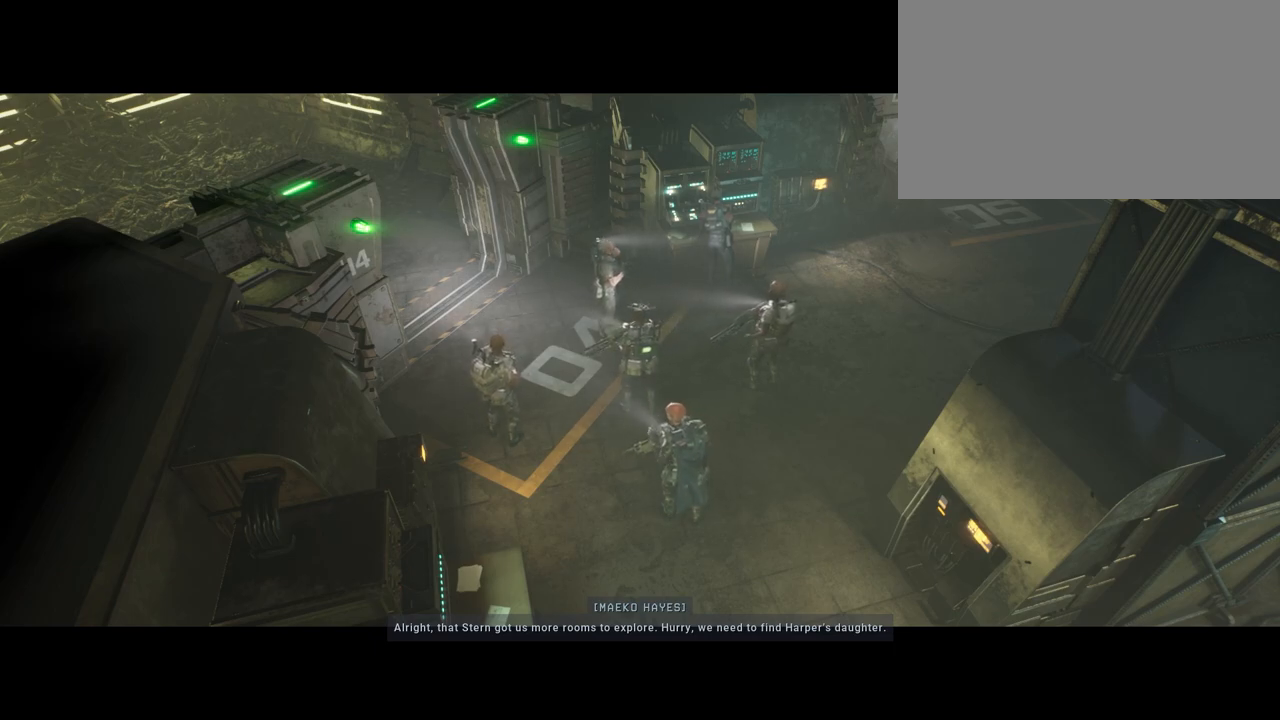
{"keys": [], "mouse": [], "mouse_move": "still", "events": []}
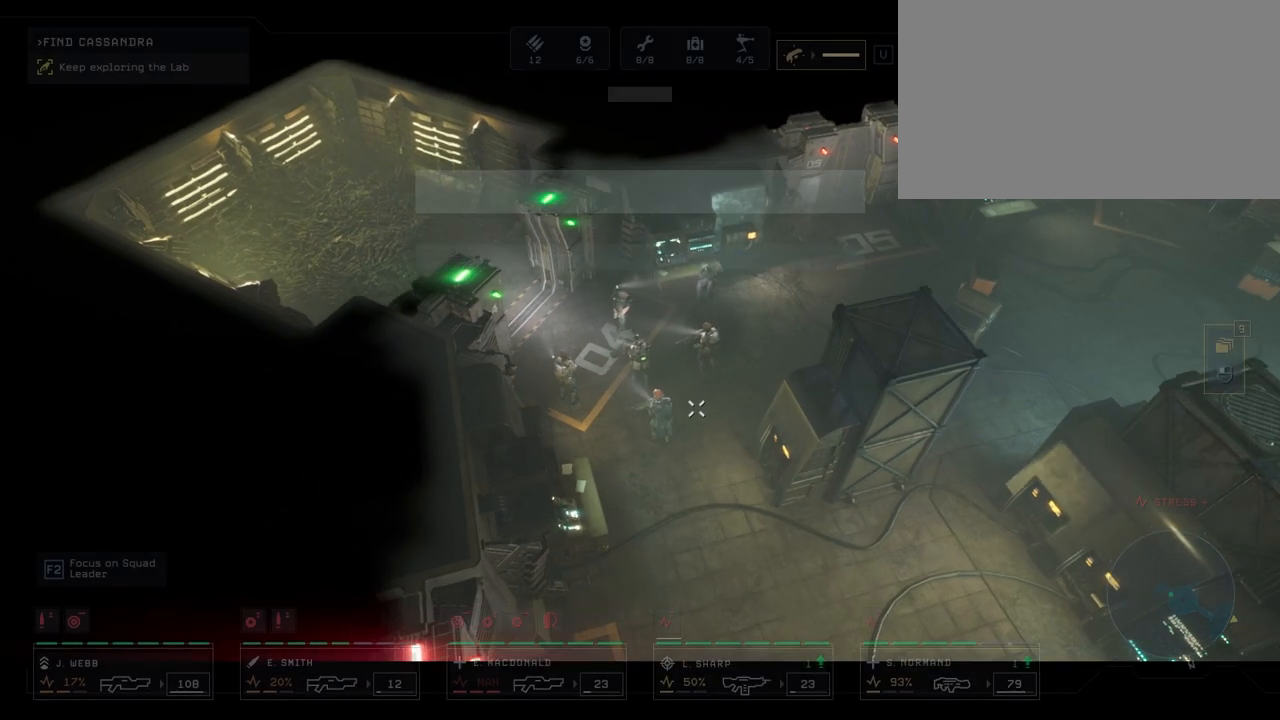
{"keys": [], "mouse": ["right"], "mouse_move": "right", "events": [[450, "mouse_right", "down"]]}
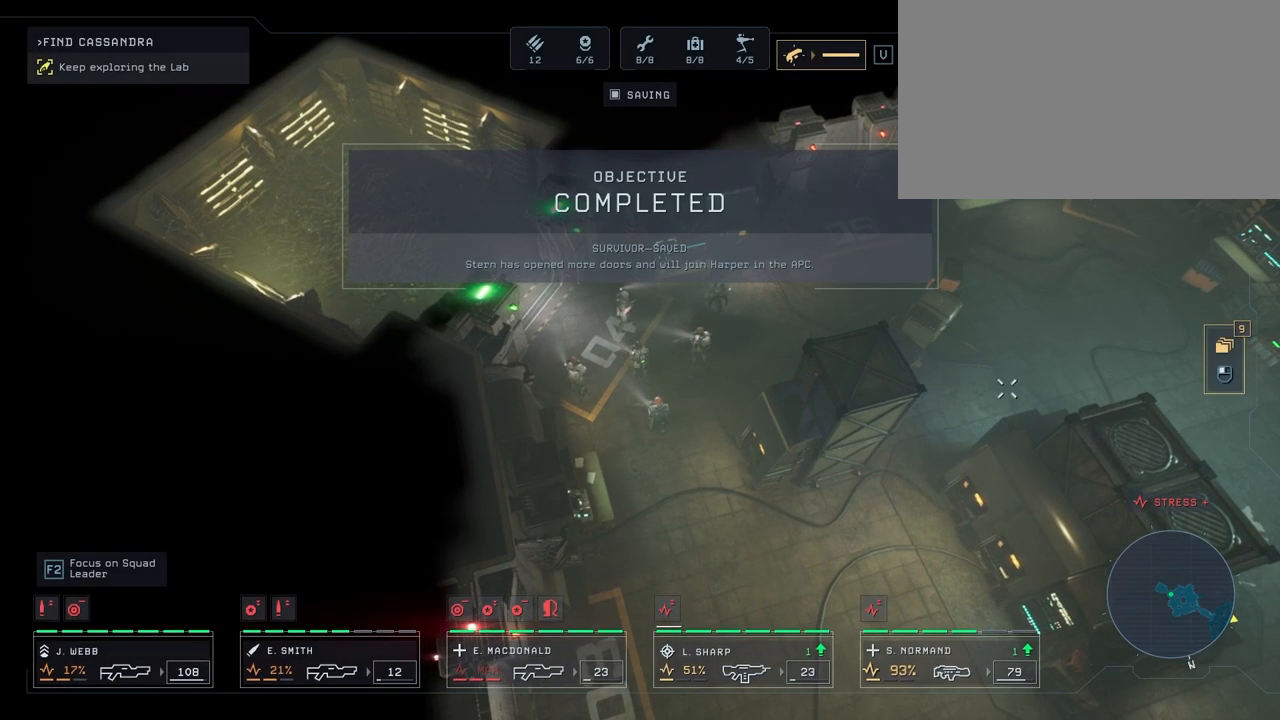
{"keys": ["d"], "mouse": [], "mouse_move": "right", "events": [[50, "mouse_right", "up"], [83, "mouse_right", "down"], [183, "mouse_right", "up"], [267, "mouse_right", "down"], [317, "mouse_right", "up"], [367, "d", "down"], [400, "mouse_right", "down"], [450, "mouse_right", "up"]]}
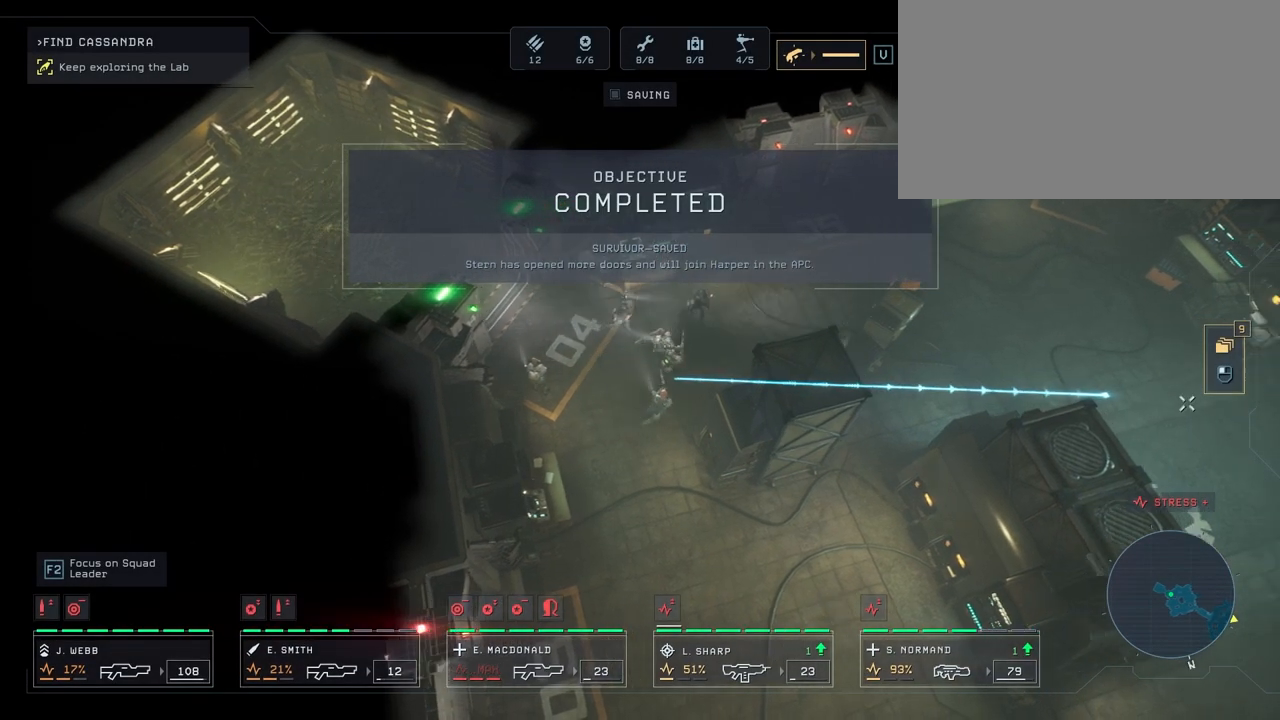
{"keys": [], "mouse": [], "mouse_move": "left", "events": [[167, "s", "down"], [217, "mouse_right", "down"], [300, "mouse_right", "up"], [383, "d", "up"], [383, "mouse_right", "down"], [383, "s", "up"], [483, "mouse_right", "up"]]}
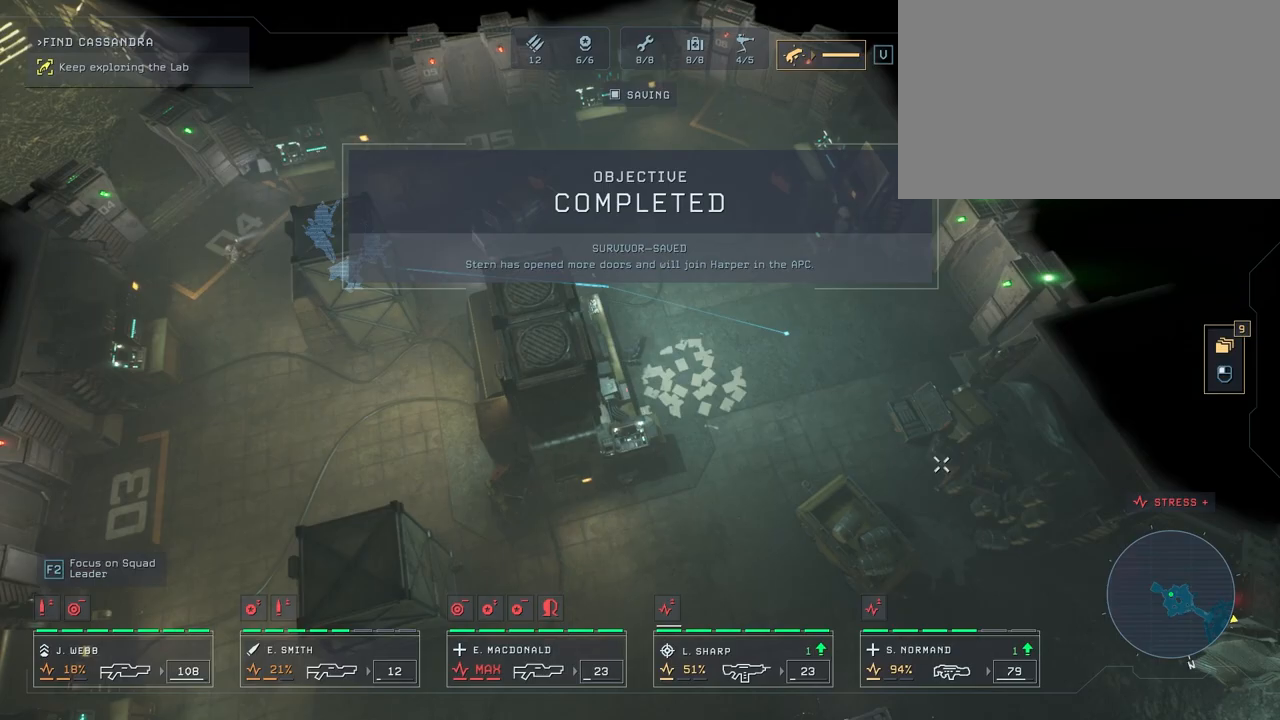
{"keys": [], "mouse": [], "mouse_move": "left", "events": []}
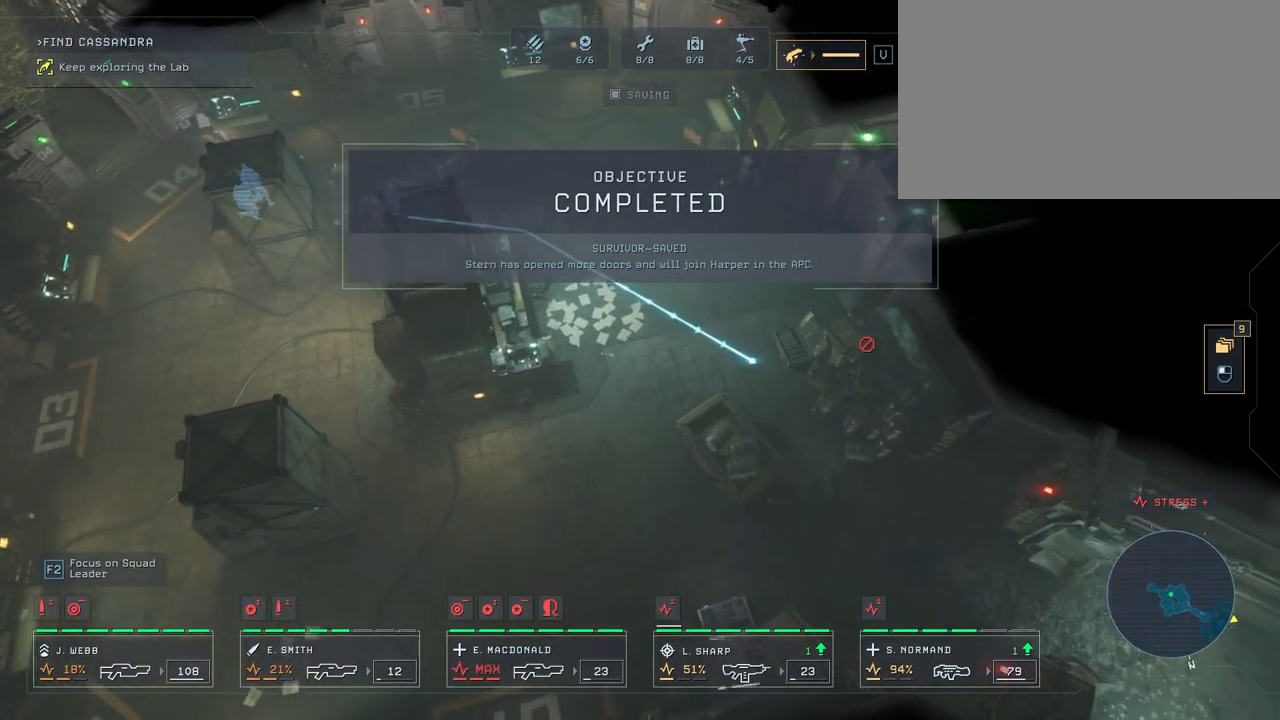
{"keys": [], "mouse": [], "mouse_move": "still", "events": []}
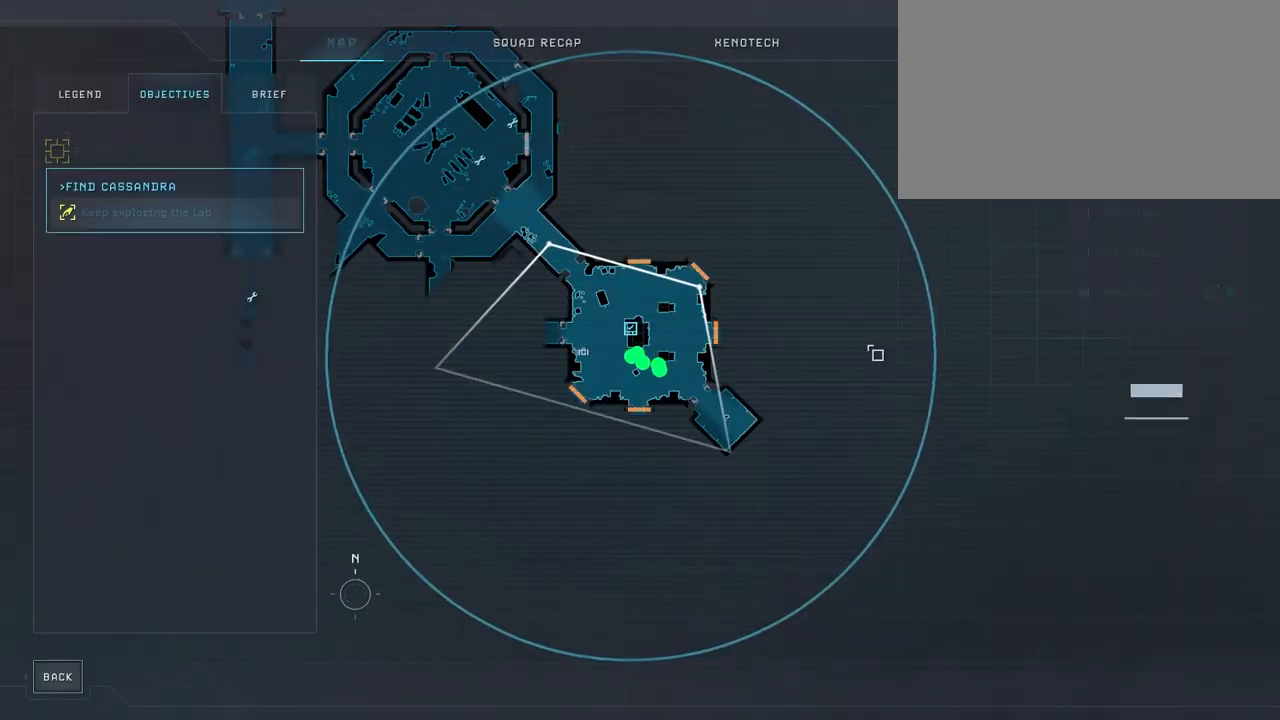
{"keys": [], "mouse": [], "mouse_move": "still", "events": []}
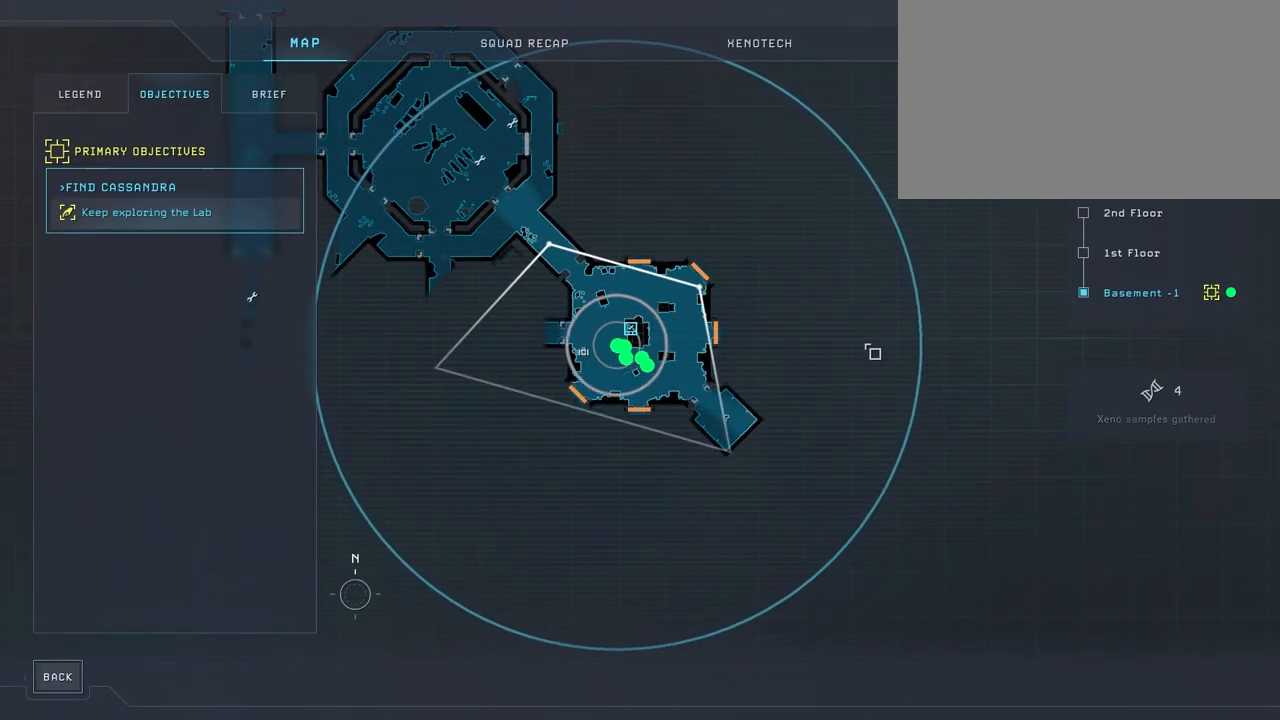
{"keys": [], "mouse": [], "mouse_move": "still", "events": []}
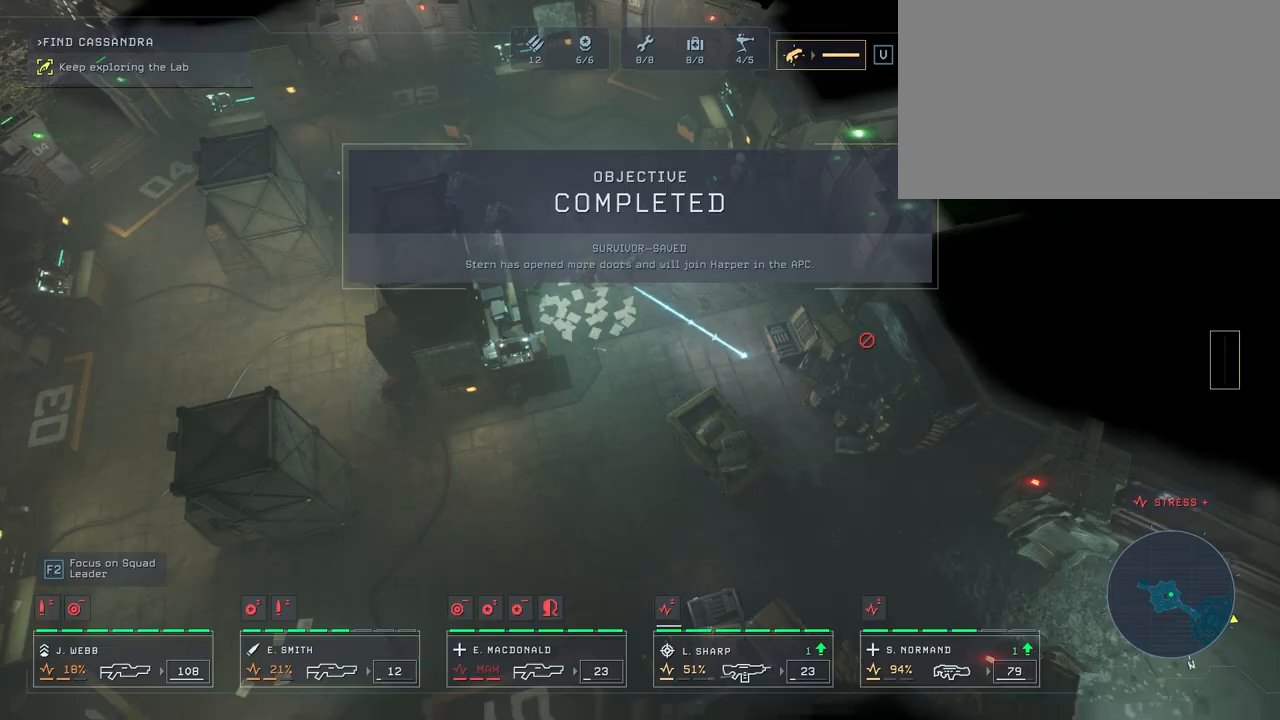
{"keys": [], "mouse": [], "mouse_move": "down-left", "events": [[300, "d", "down"], [383, "d", "up"]]}
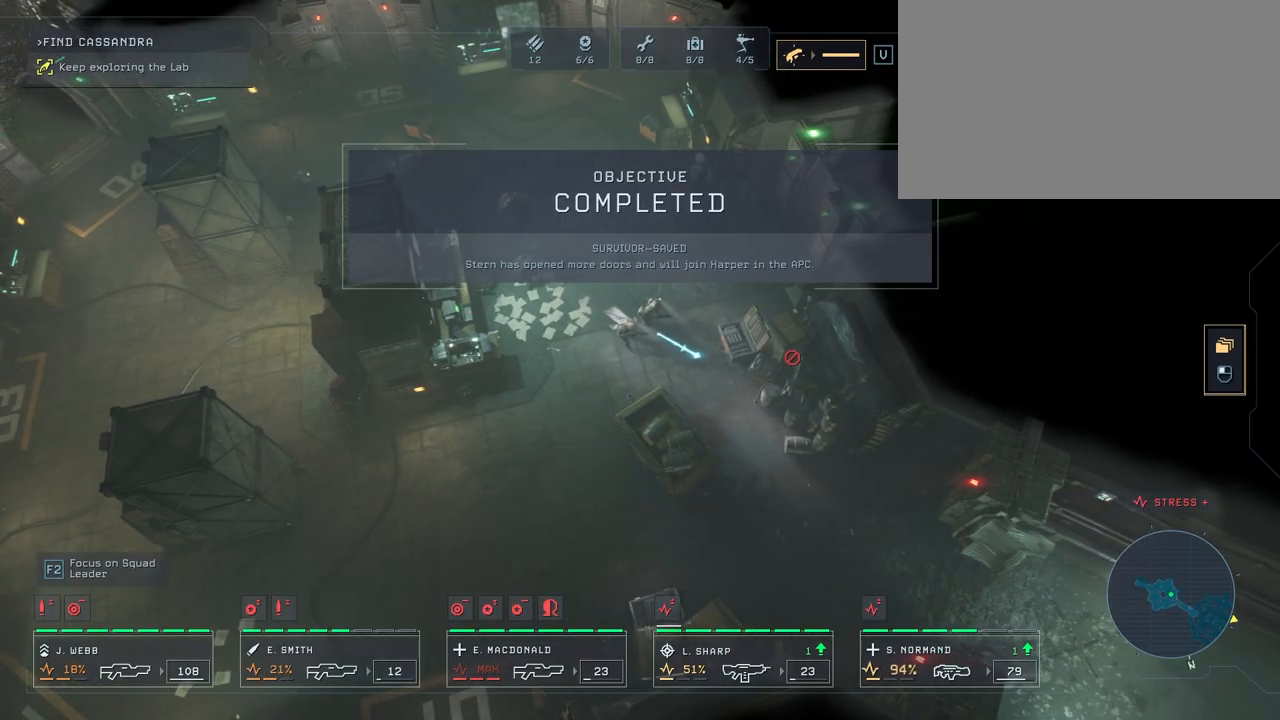
{"keys": [], "mouse": ["right"], "mouse_move": "up-right", "events": [[250, "w", "down"], [383, "mouse_right", "down"], [433, "w", "up"]]}
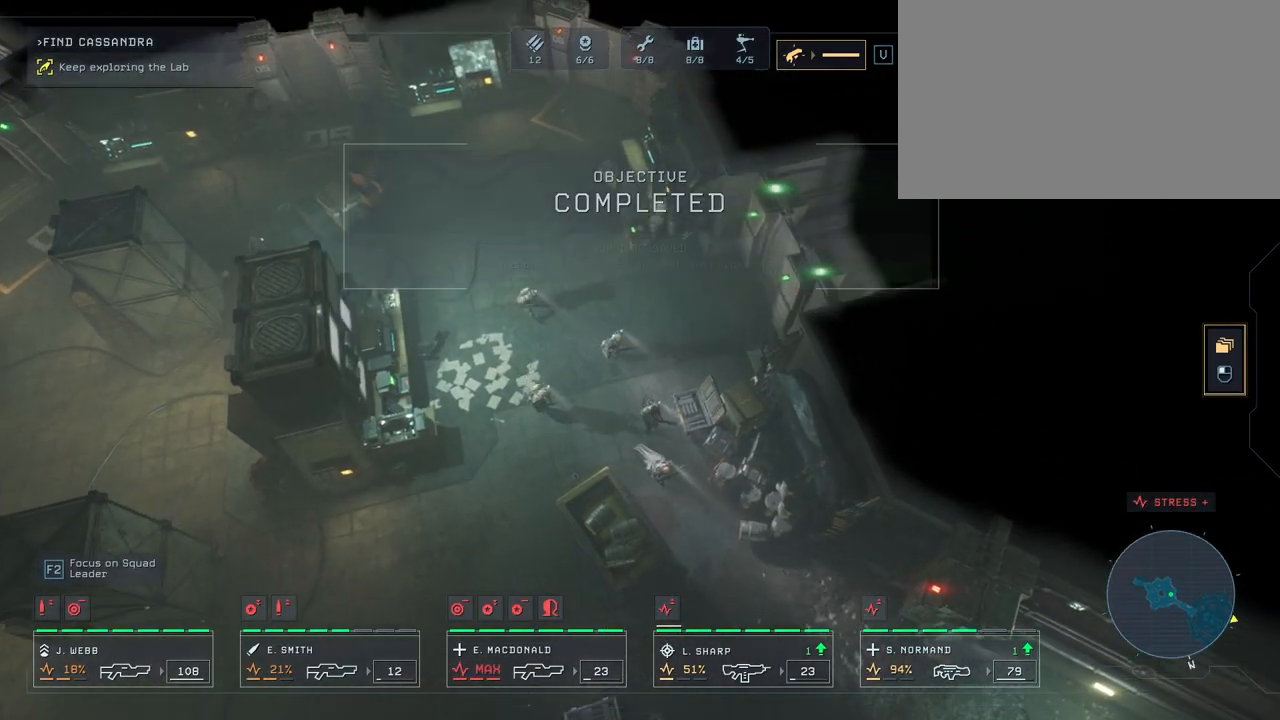
{"keys": [], "mouse": [], "mouse_move": "still", "events": [[33, "mouse_right", "up"], [100, "mouse_right", "down"], [150, "mouse_right", "up"], [250, "mouse_right", "down"], [333, "mouse_right", "up"], [417, "mouse_right", "down"], [467, "mouse_right", "up"]]}
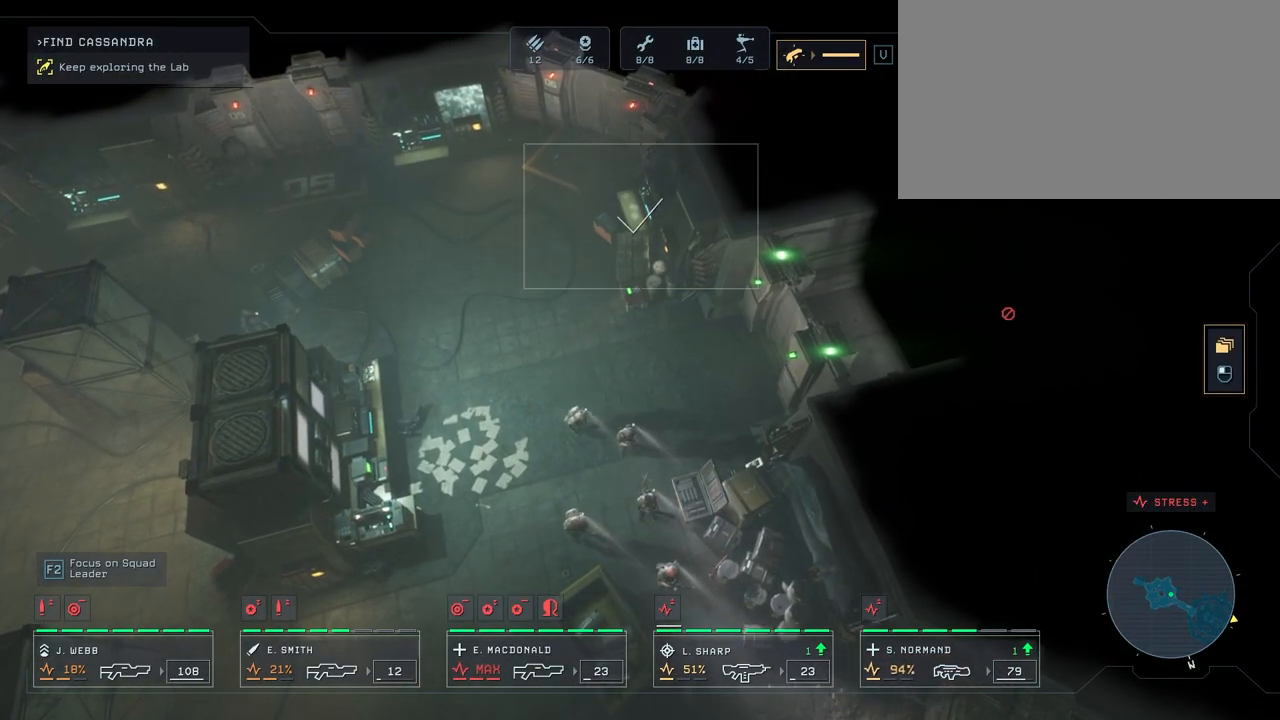
{"keys": [], "mouse": ["right"], "mouse_move": "left", "events": [[50, "mouse_right", "down"], [150, "mouse_right", "up"], [233, "mouse_right", "down"], [317, "mouse_right", "up"], [417, "mouse_right", "down"]]}
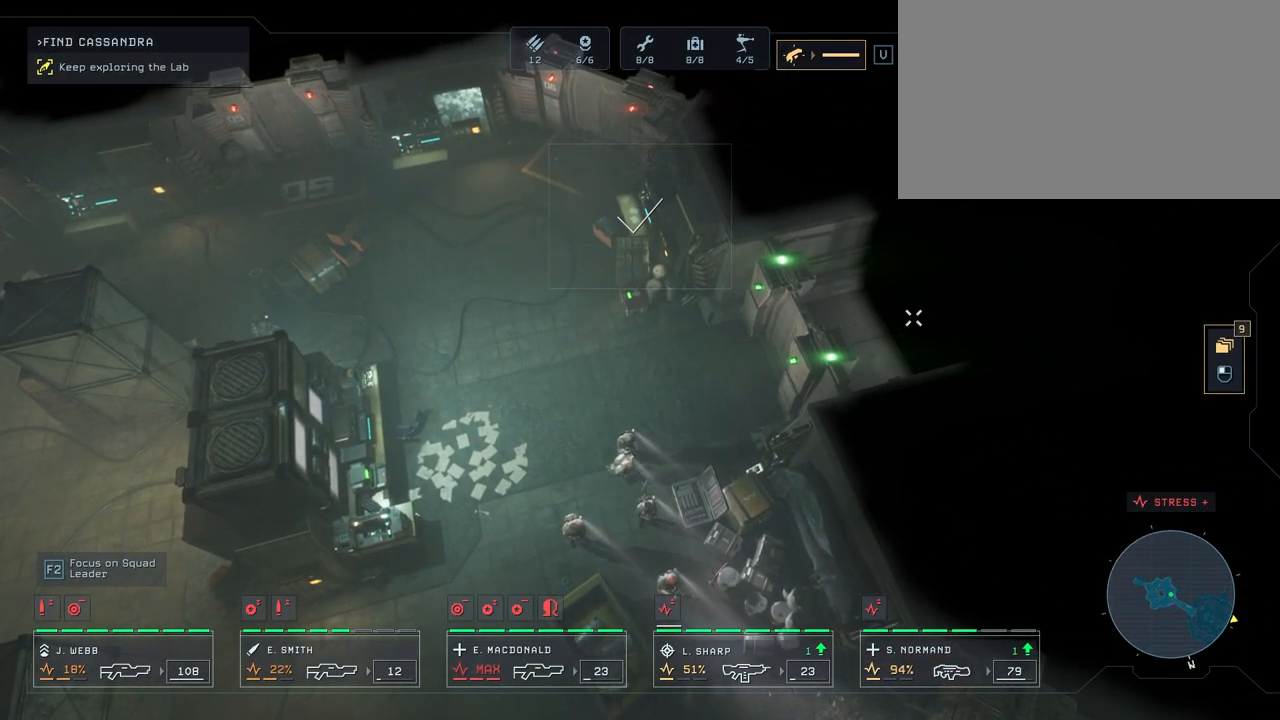
{"keys": [], "mouse": ["right"], "mouse_move": "still", "events": [[50, "mouse_right", "up"], [133, "mouse_right", "down"], [267, "mouse_right", "up"], [317, "mouse_right", "down"], [383, "mouse_right", "up"], [483, "mouse_right", "down"]]}
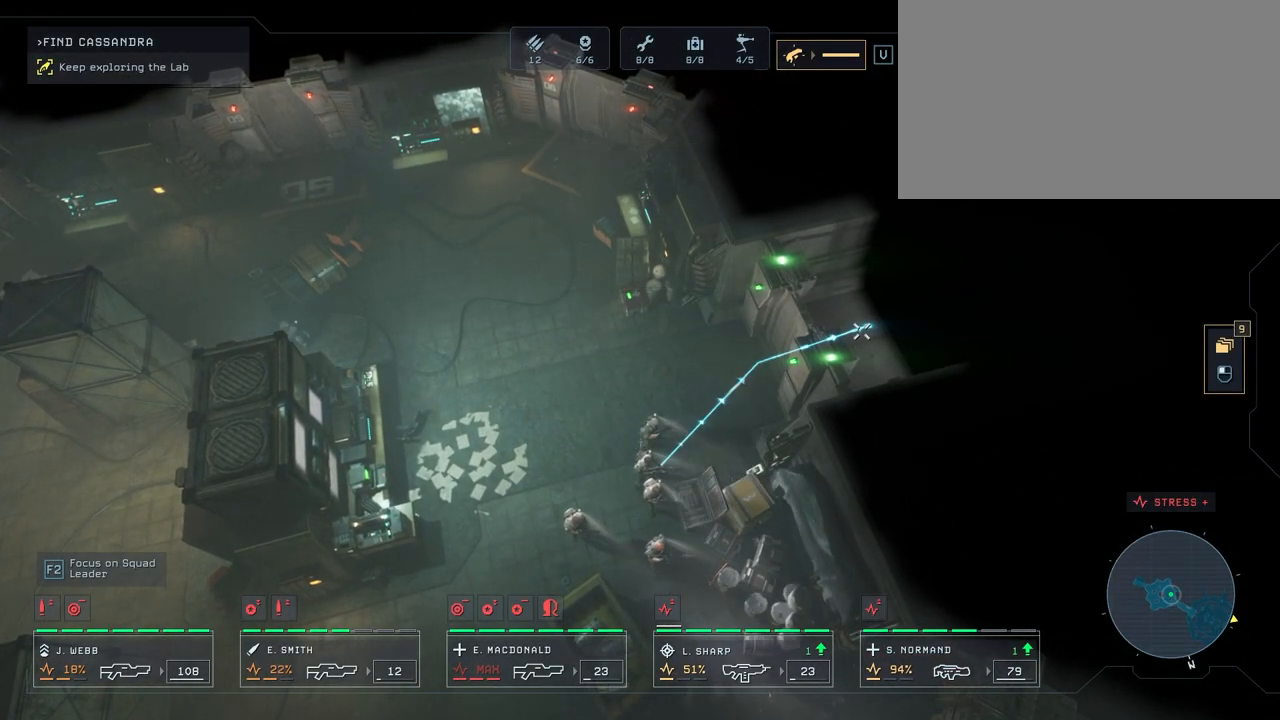
{"keys": [], "mouse": [], "mouse_move": "right", "events": [[83, "mouse_right", "up"], [167, "mouse_right", "down"], [250, "mouse_right", "up"], [350, "mouse_right", "down"], [450, "mouse_right", "up"]]}
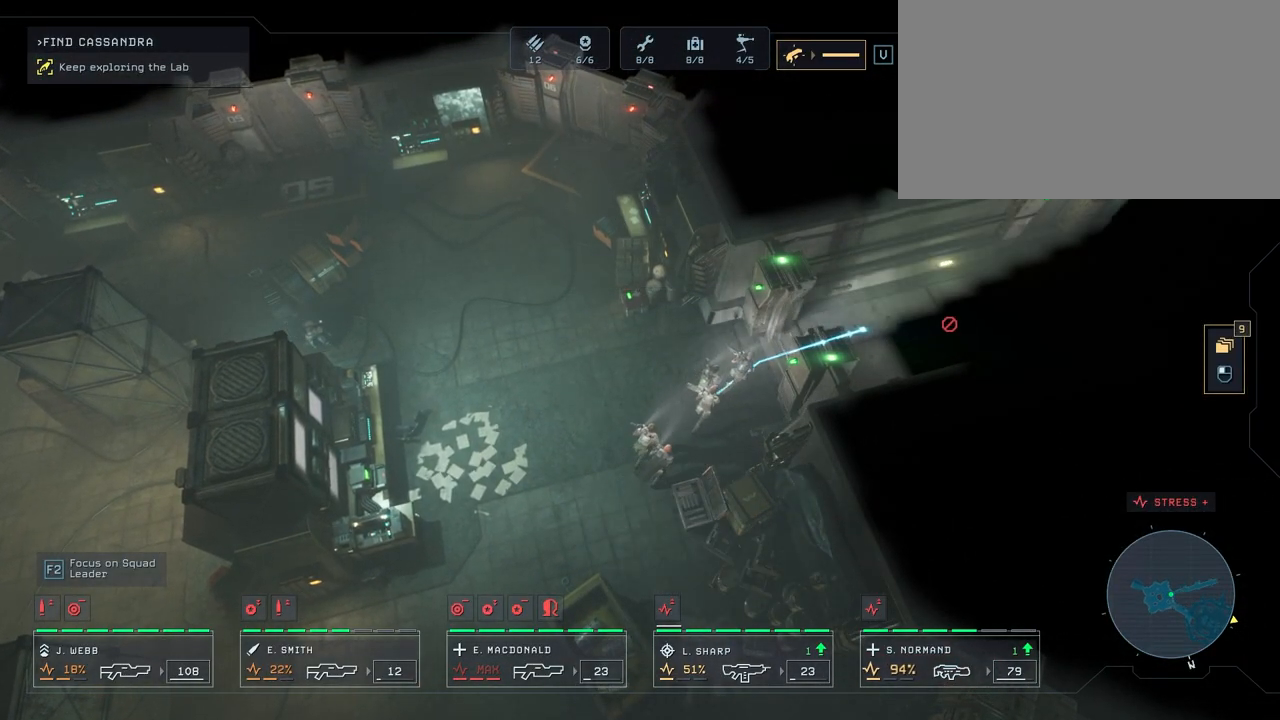
{"keys": [], "mouse": [], "mouse_move": "up-left", "events": [[33, "mouse_right", "down"], [67, "d", "down"], [117, "mouse_right", "up"], [250, "mouse_right", "down"], [350, "mouse_right", "up"], [467, "d", "up"]]}
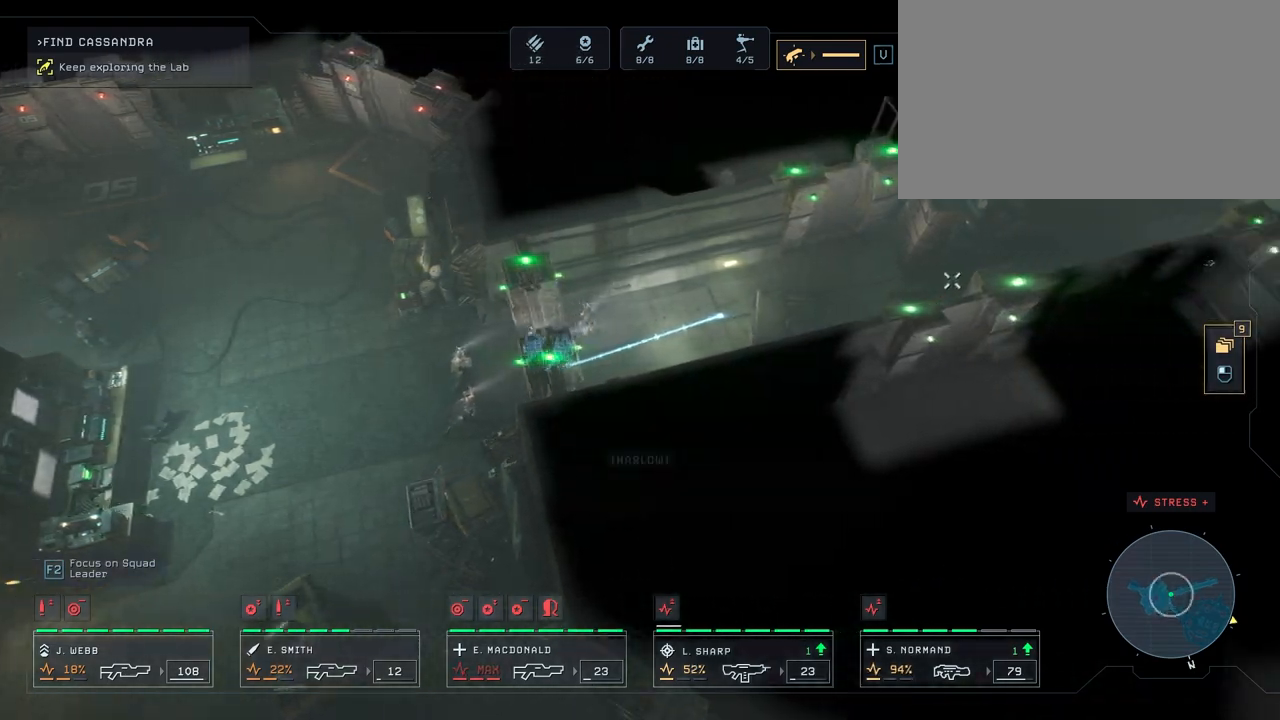
{"keys": ["d"], "mouse": ["right"], "mouse_move": "up-right", "events": [[17, "mouse_right", "down"], [117, "mouse_right", "up"], [200, "mouse_right", "down"], [233, "d", "down"], [283, "mouse_right", "up"], [417, "mouse_right", "down"]]}
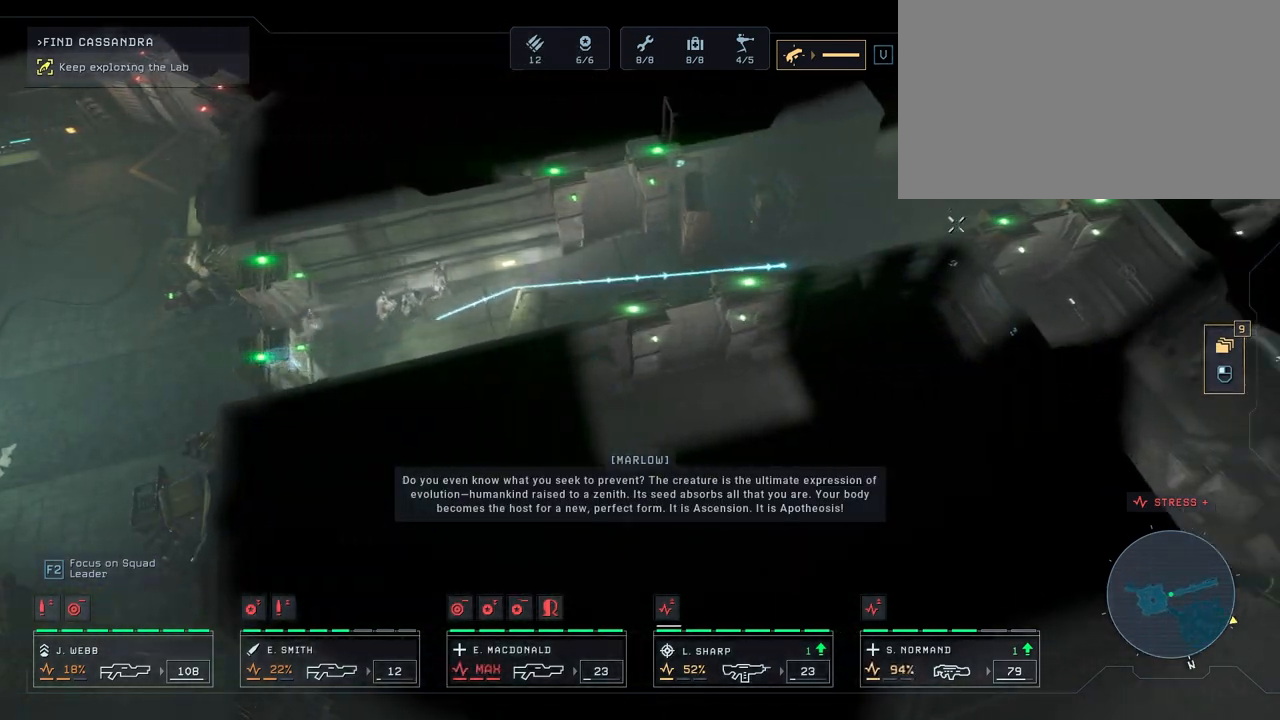
{"keys": ["d"], "mouse": ["right"], "mouse_move": "up", "events": [[17, "d", "up"], [17, "mouse_right", "up"], [233, "mouse_right", "down"], [333, "mouse_right", "up"], [400, "mouse_right", "down"], [450, "d", "down"]]}
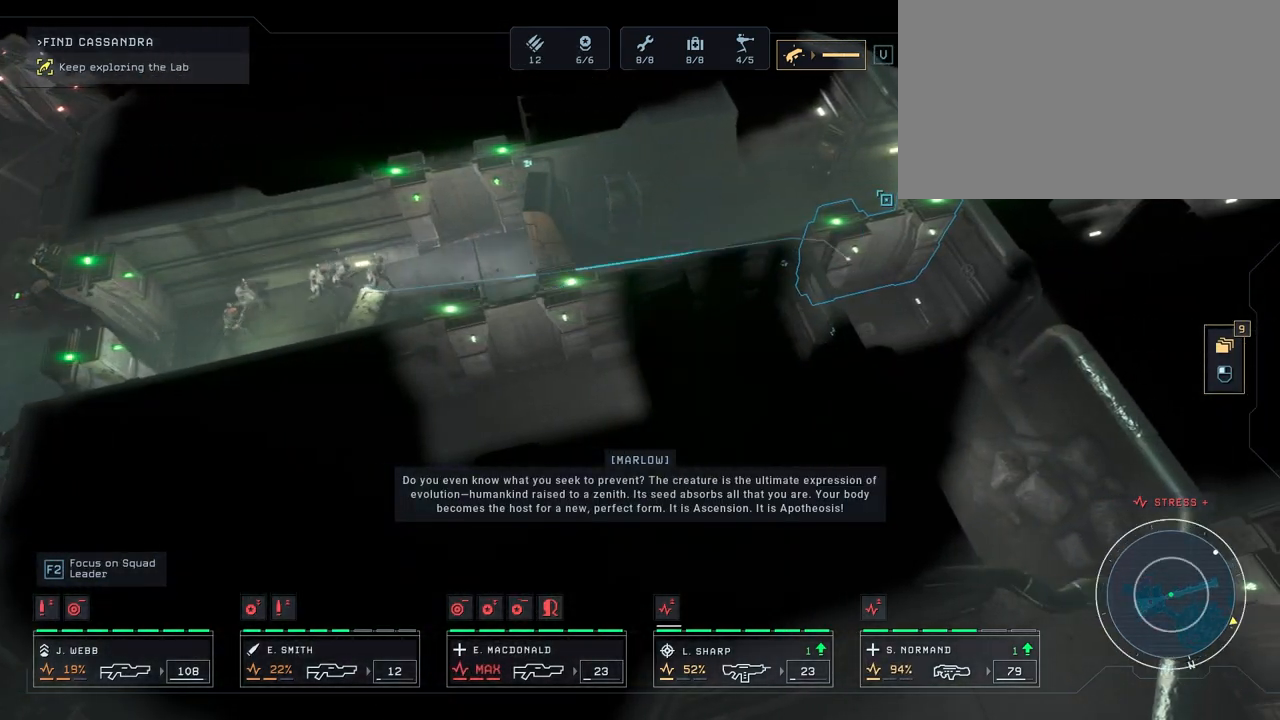
{"keys": [], "mouse": [], "mouse_move": "up-left", "events": [[50, "mouse_right", "up"], [183, "d", "up"], [217, "mouse_right", "down"], [300, "mouse_right", "up"], [400, "mouse_right", "down"], [500, "mouse_right", "up"]]}
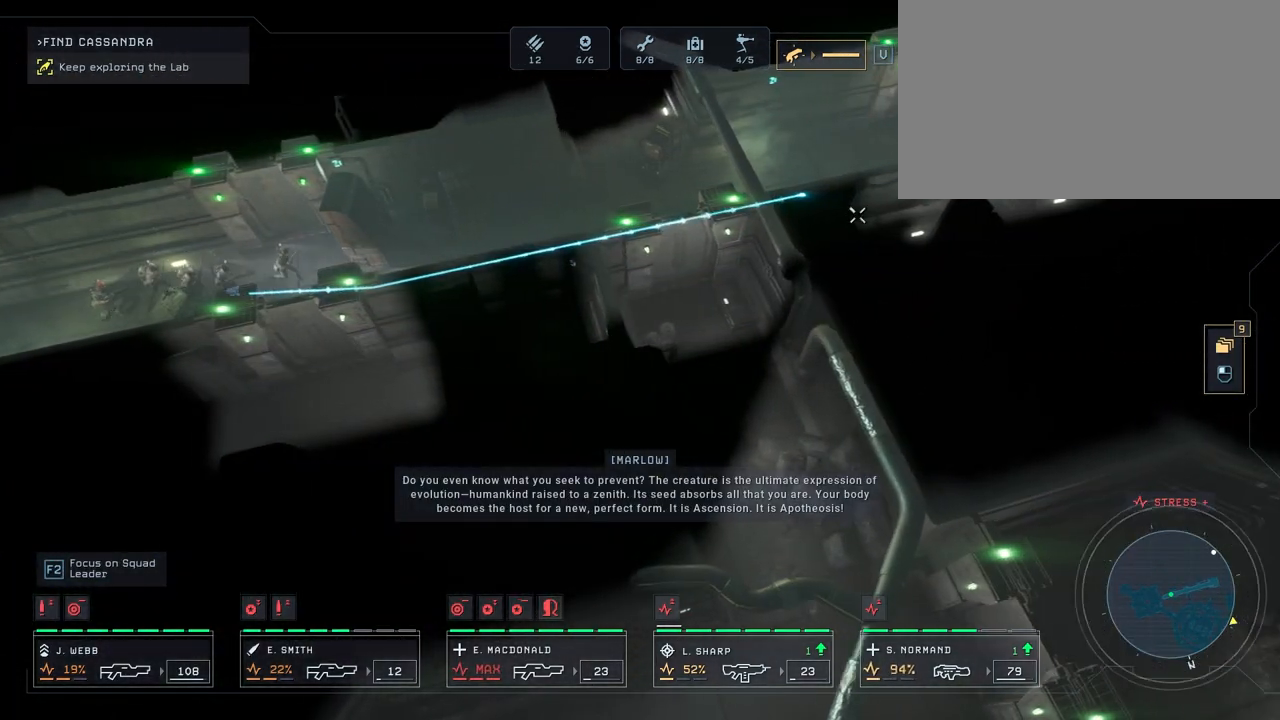
{"keys": [], "mouse": [], "mouse_move": "down", "events": [[83, "mouse_right", "down"], [167, "mouse_right", "up"], [267, "mouse_right", "down"], [350, "mouse_right", "up"]]}
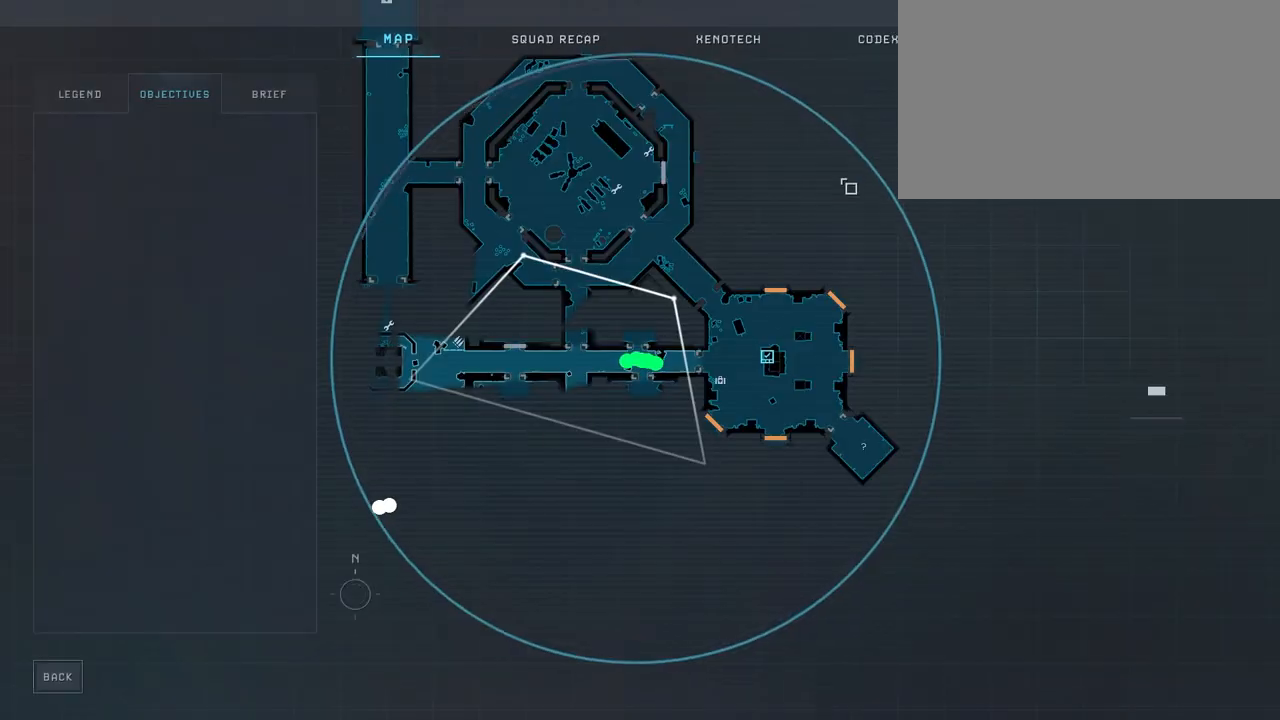
{"keys": [], "mouse": [], "mouse_move": "still", "events": []}
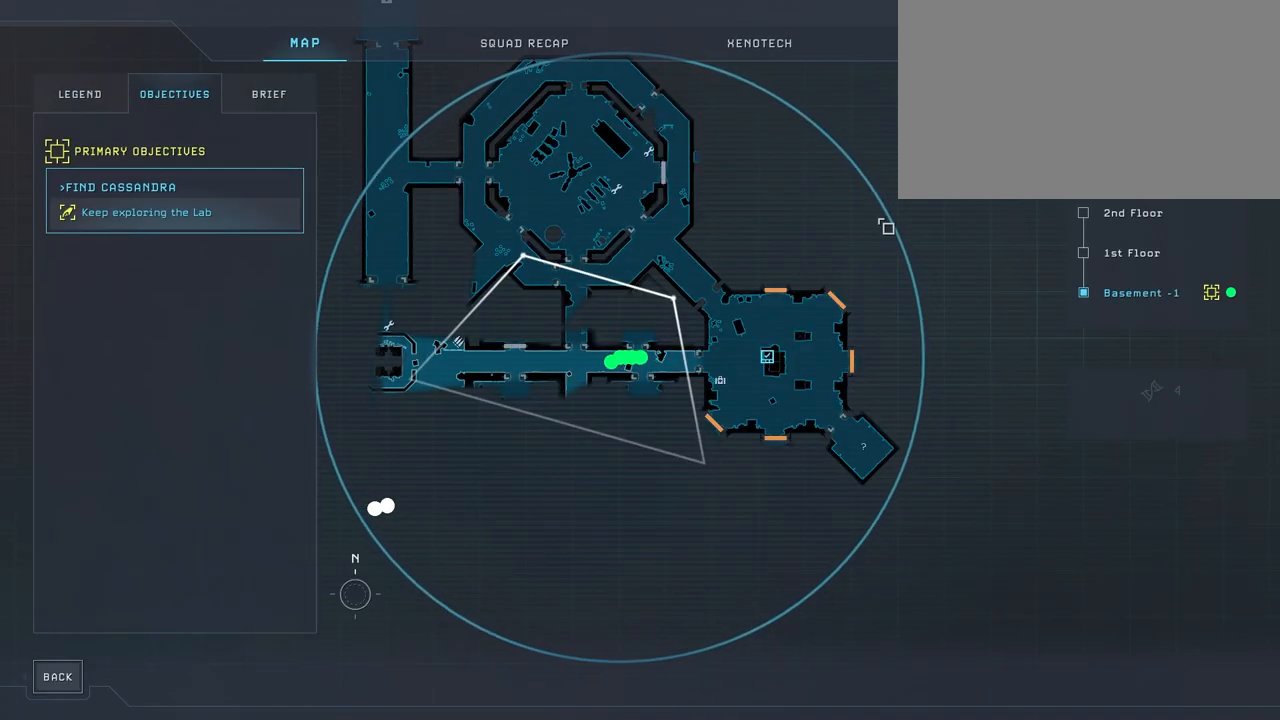
{"keys": [], "mouse": [], "mouse_move": "still", "events": []}
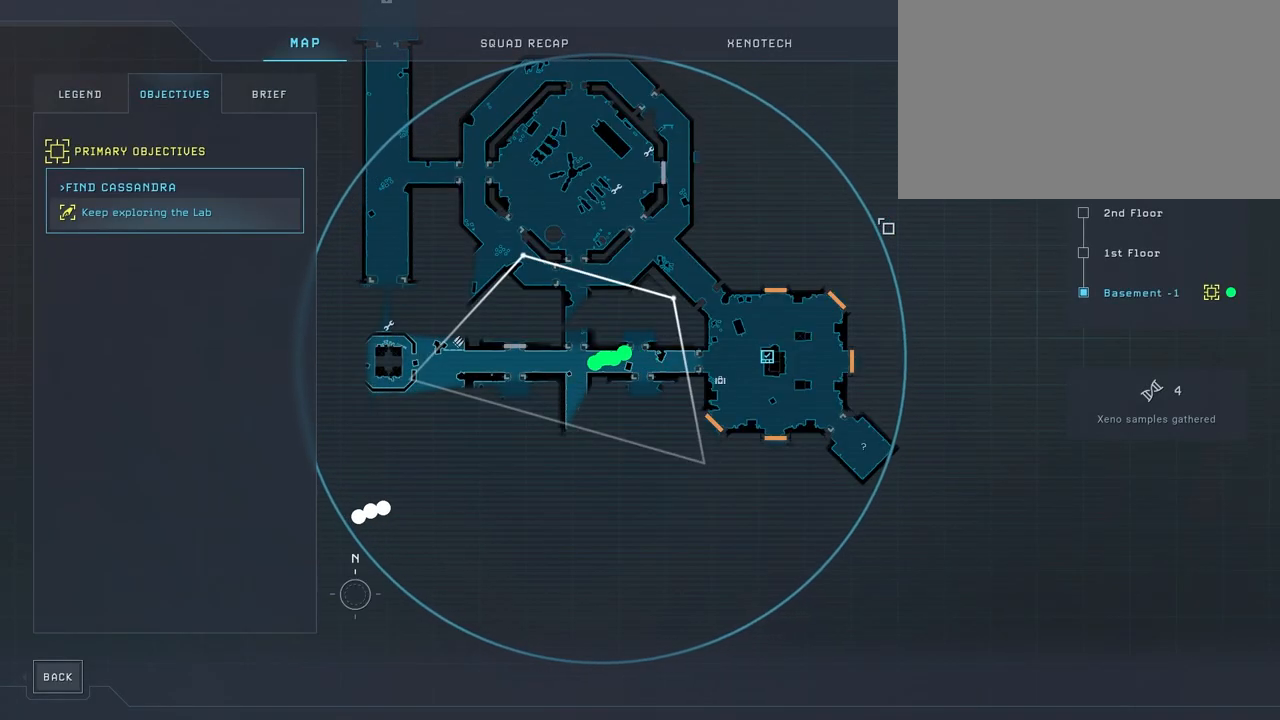
{"keys": ["w"], "mouse": [], "mouse_move": "down", "events": [[367, "w", "down"]]}
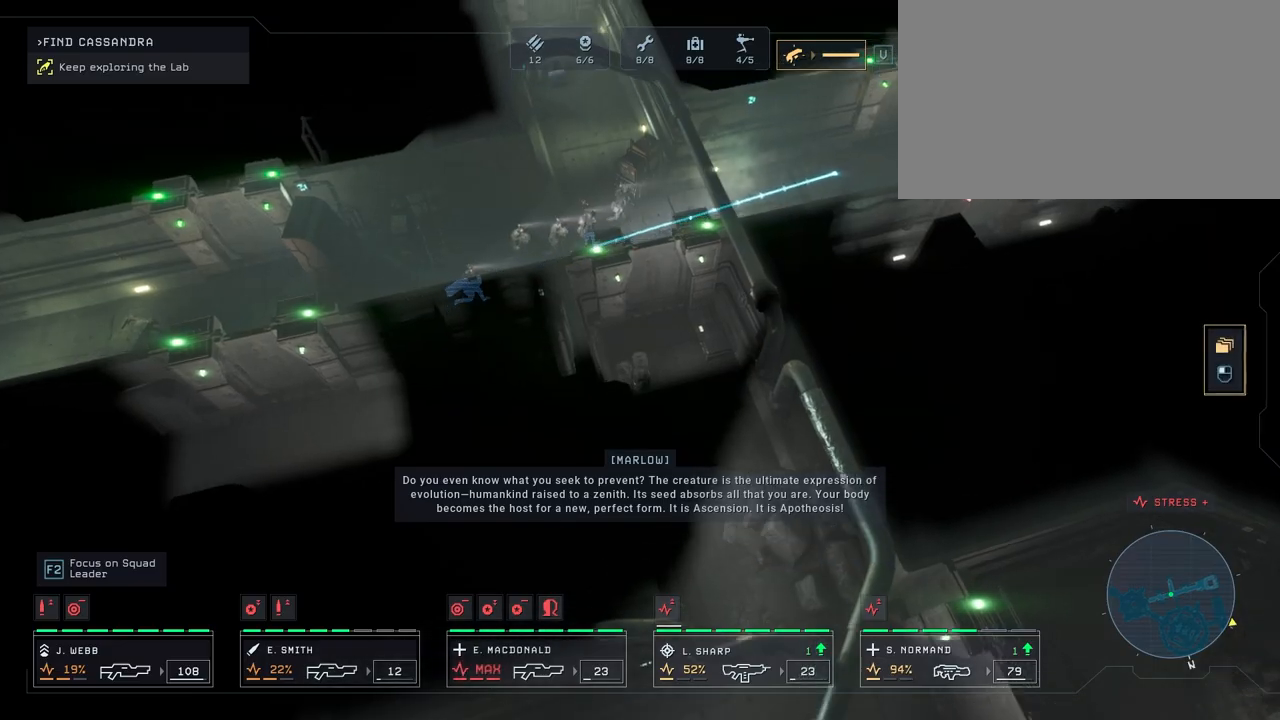
{"keys": ["w"], "mouse": [], "mouse_move": "up-right", "events": [[50, "mouse_right", "down"], [50, "w", "up"], [83, "mouse_right", "up"], [217, "mouse_right", "down"], [267, "mouse_right", "up"], [367, "mouse_right", "down"], [433, "mouse_right", "up"], [433, "w", "down"]]}
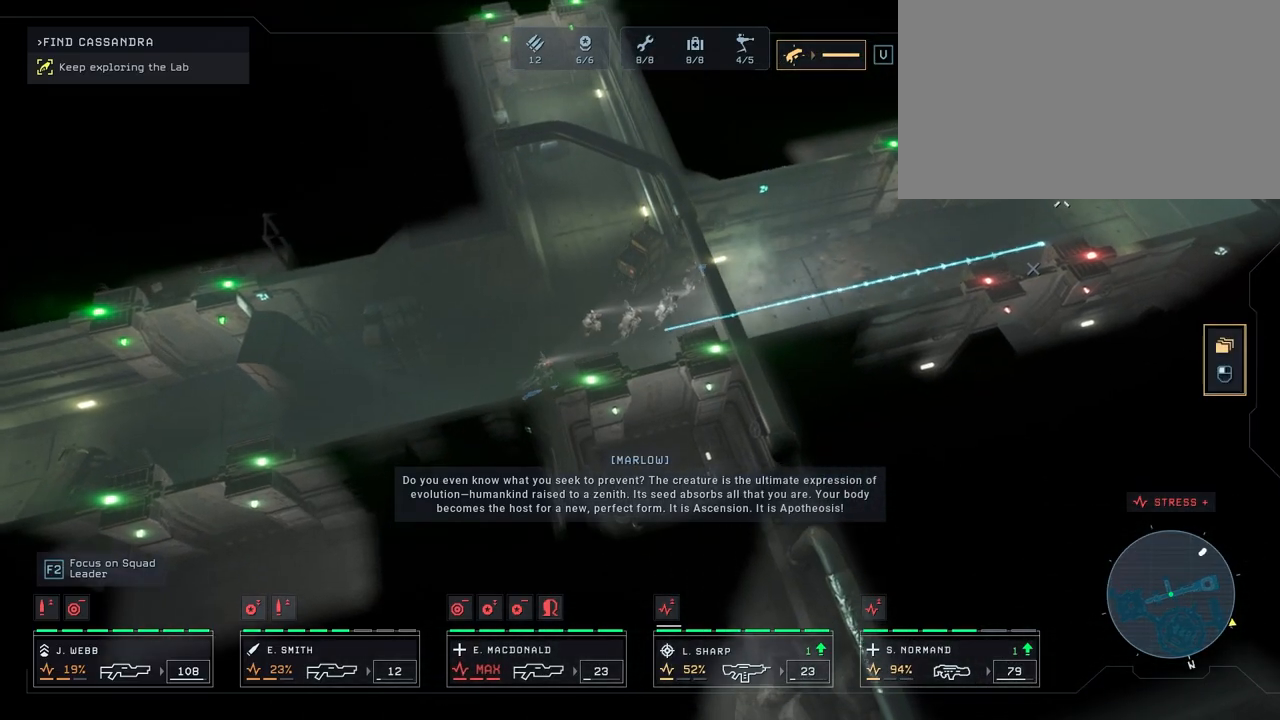
{"keys": [], "mouse": [], "mouse_move": "down", "events": [[33, "mouse_right", "down"], [133, "mouse_right", "up"], [167, "w", "up"], [250, "d", "down"], [300, "mouse_right", "down"], [400, "mouse_right", "up"], [433, "d", "up"]]}